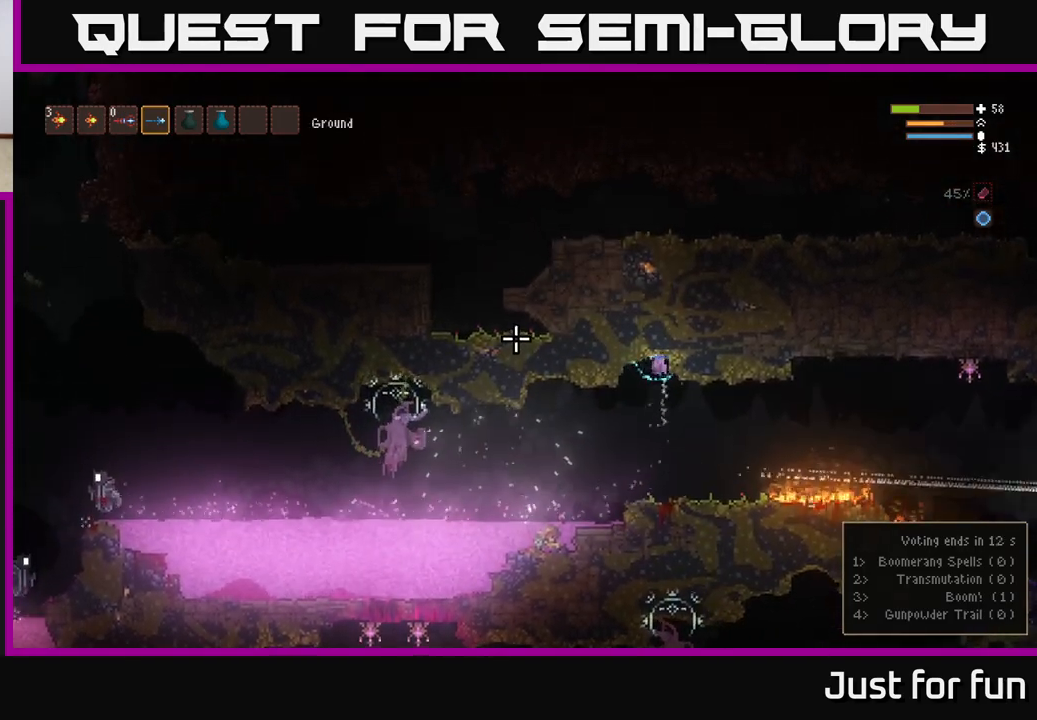
Gameplay with a controller (Xbox layout); each line is a JSON object with the inputs held at the frame after it. "events" lists button and stick changes between this image and that frame as [ms after this image, input, new state], when the widget could be followed in between.
{"buttons": [], "left_stick": "center", "right_stick": "center", "events": [[33, "left_stick", "right"], [67, "right_stick", "center"], [200, "left_stick", "center"], [317, "right_stick", "right"], [483, "right_stick", "center"]]}
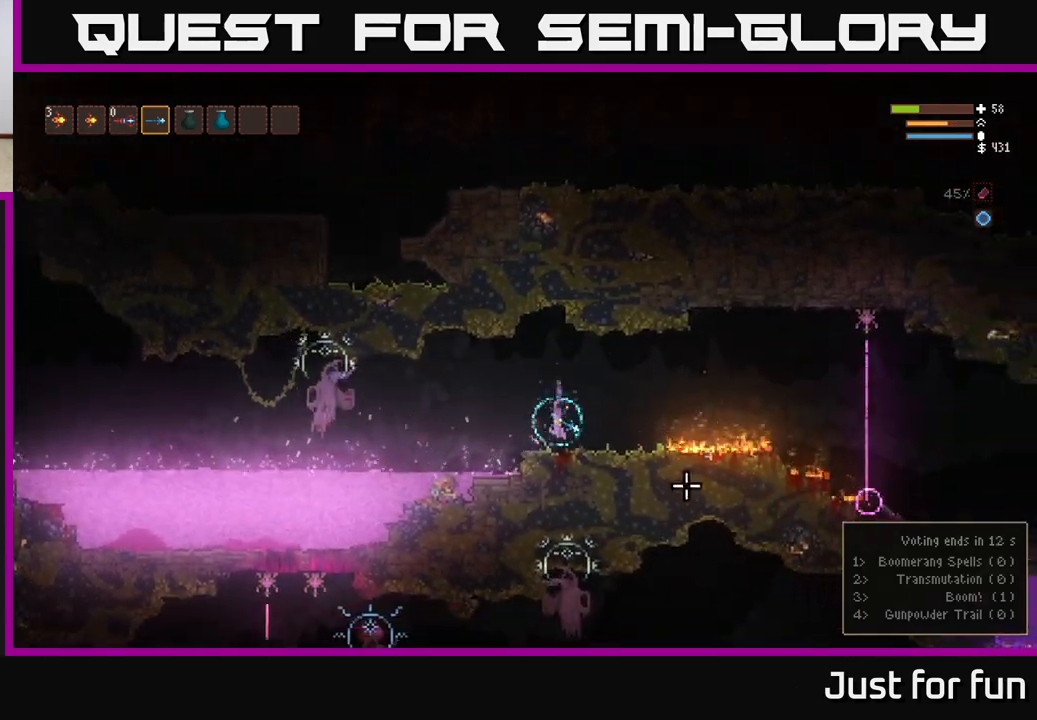
{"buttons": ["R2"], "left_stick": "right", "right_stick": "left", "events": [[17, "right_stick", "left"], [100, "R2", "down"], [367, "left_stick", "right"]]}
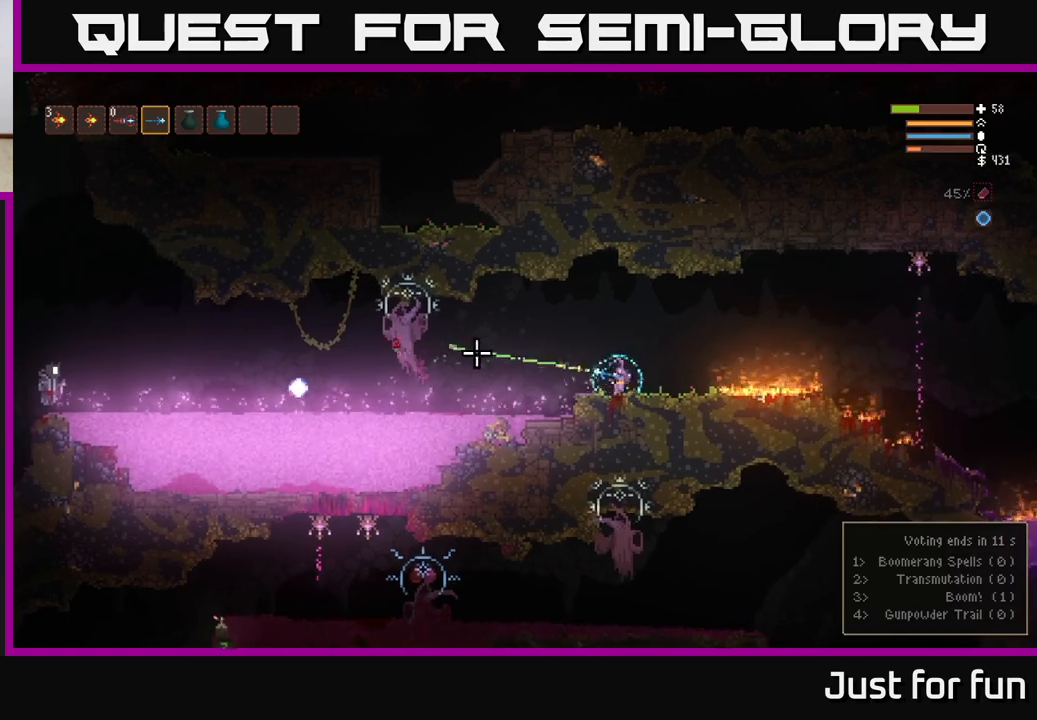
{"buttons": ["R2"], "left_stick": "center", "right_stick": "left", "events": [[50, "left_stick", "center"], [200, "L2", "down"], [383, "L2", "up"]]}
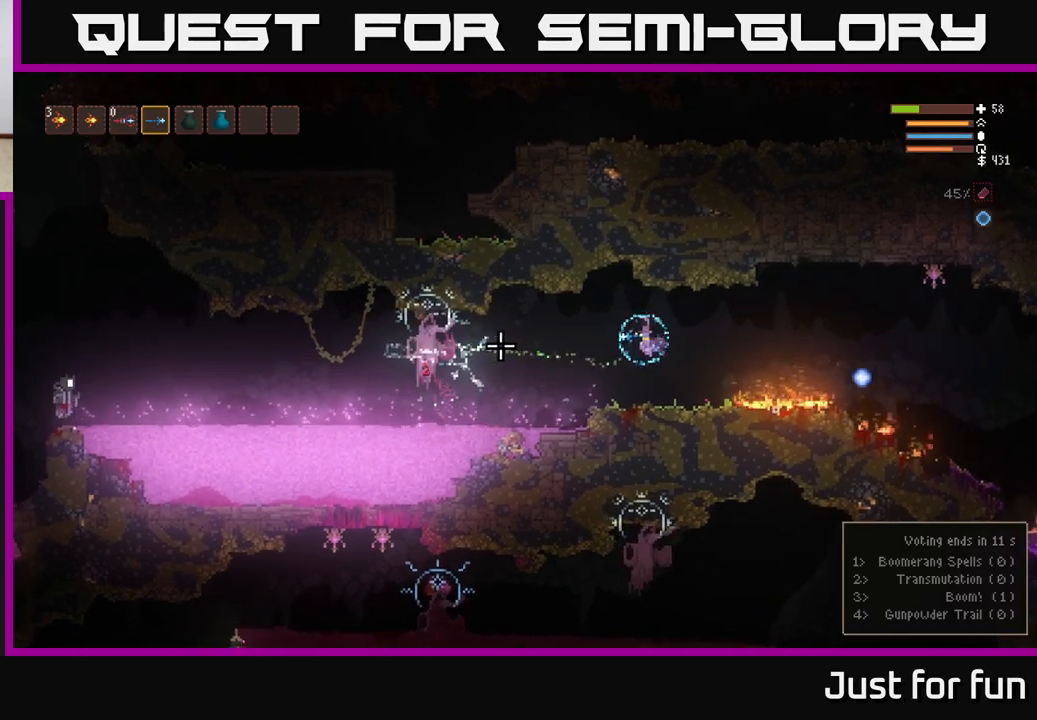
{"buttons": ["R2"], "left_stick": "center", "right_stick": "left", "events": [[150, "L2", "down"], [217, "left_stick", "left"], [433, "L2", "up"], [450, "left_stick", "center"]]}
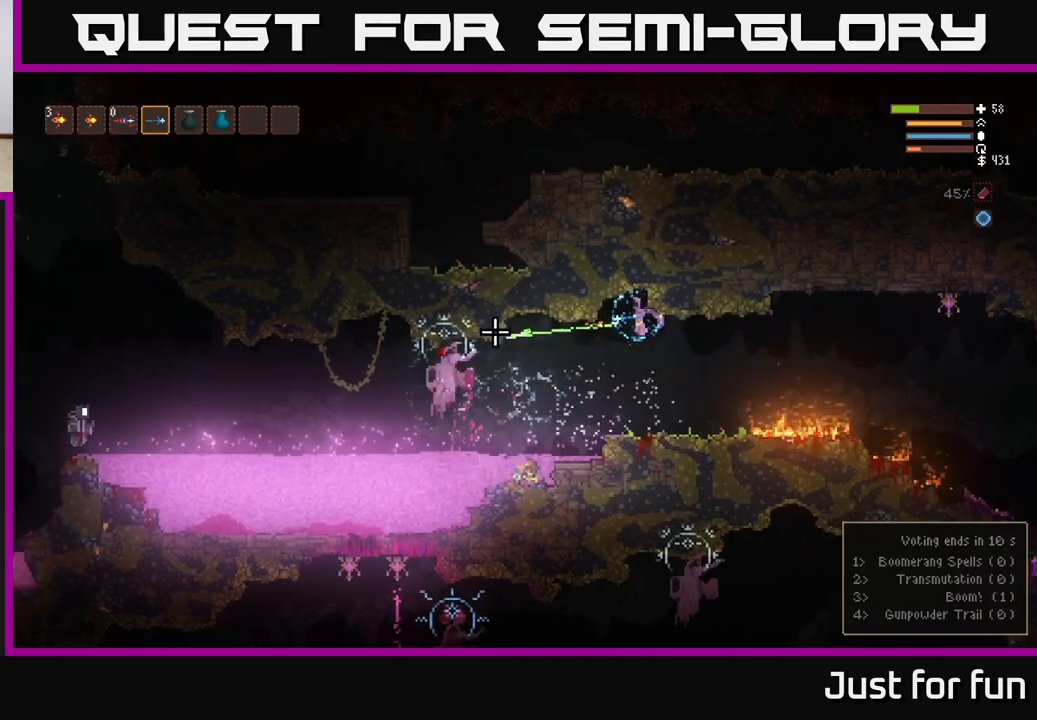
{"buttons": [], "left_stick": "center", "right_stick": "left", "events": [[67, "L2", "down"], [150, "left_stick", "right"], [167, "R2", "up"], [233, "L2", "up"], [333, "left_stick", "center"]]}
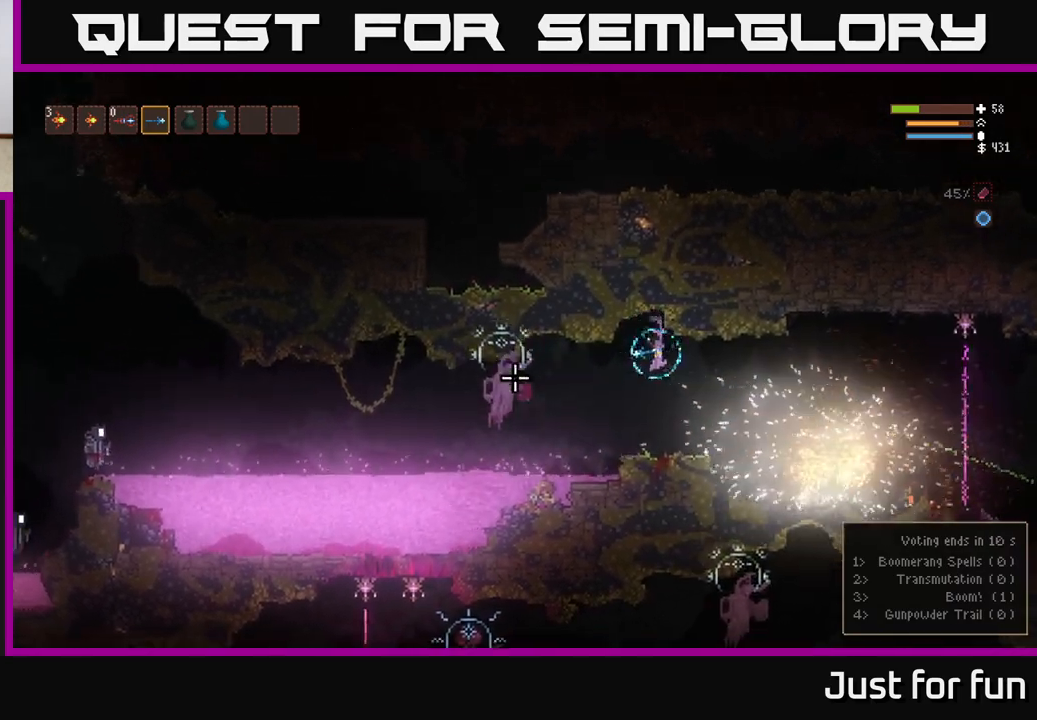
{"buttons": ["L2"], "left_stick": "right", "right_stick": "left", "events": [[167, "left_stick", "right"], [383, "L2", "down"]]}
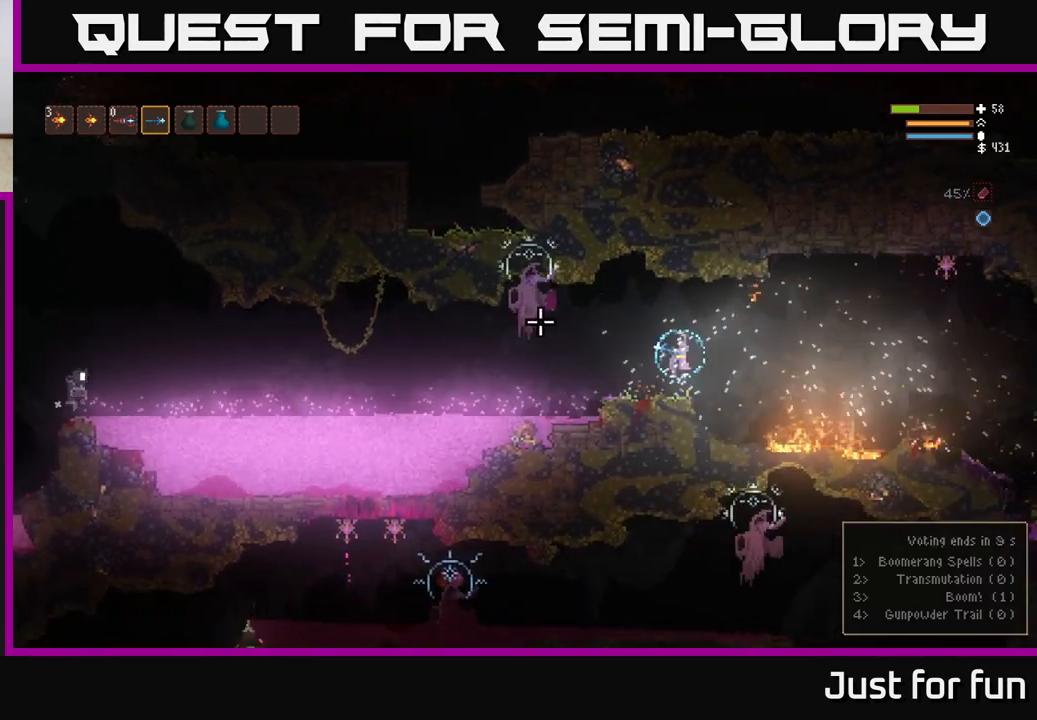
{"buttons": ["L2"], "left_stick": "right", "right_stick": "center", "events": [[33, "L2", "up"], [150, "right_stick", "center"], [283, "right_stick", "right"], [433, "L2", "down"], [467, "right_stick", "center"]]}
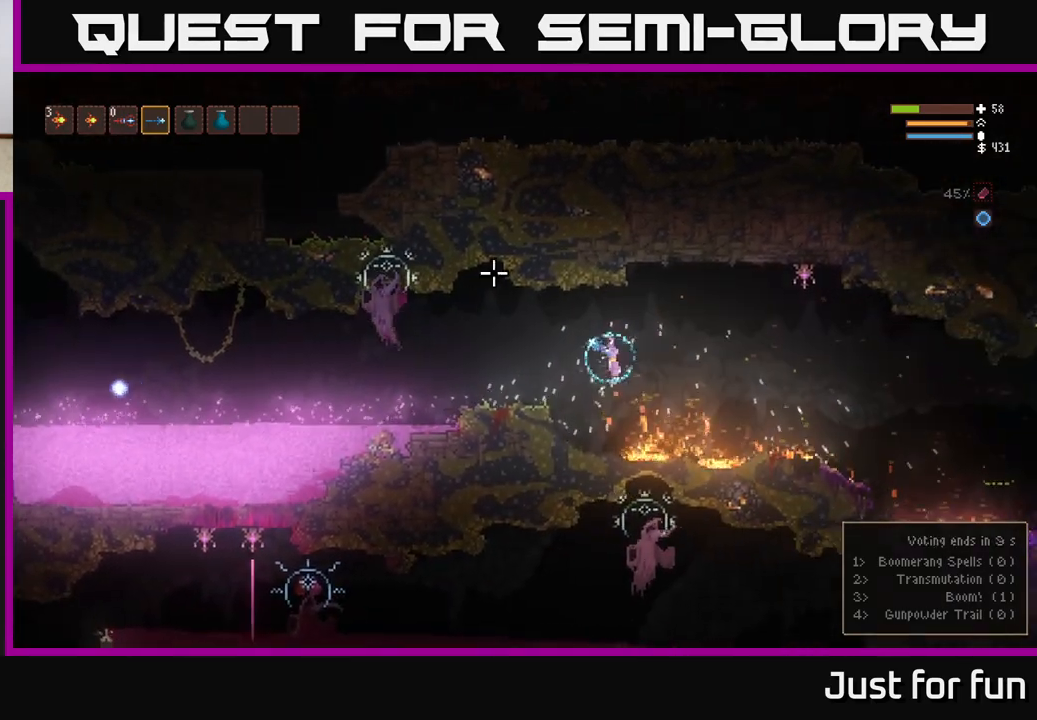
{"buttons": ["L2"], "left_stick": "right", "right_stick": "left", "events": [[33, "right_stick", "left"], [83, "L2", "up"], [400, "L2", "down"]]}
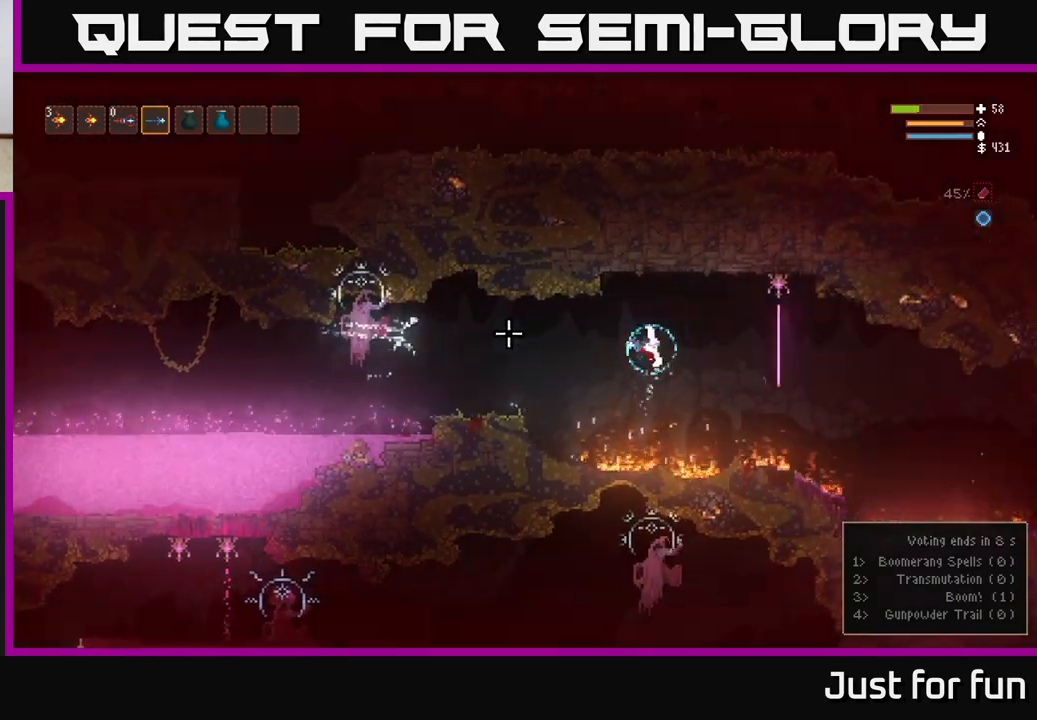
{"buttons": ["L2"], "left_stick": "left", "right_stick": "left", "events": [[50, "L2", "up"], [150, "L2", "down"], [267, "L2", "up"], [350, "left_stick", "center"], [400, "left_stick", "left"], [433, "L2", "down"]]}
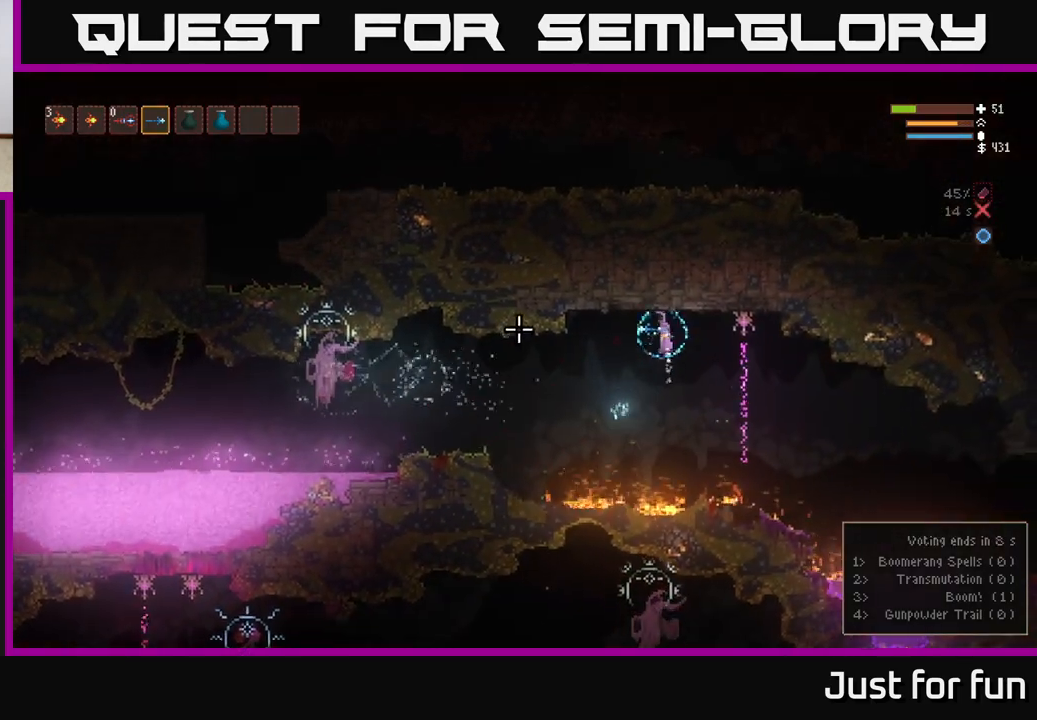
{"buttons": [], "left_stick": "right", "right_stick": "left", "events": [[100, "L2", "up"], [100, "left_stick", "center"], [167, "left_stick", "left"], [183, "L2", "down"], [283, "L2", "up"], [317, "left_stick", "center"], [417, "left_stick", "right"]]}
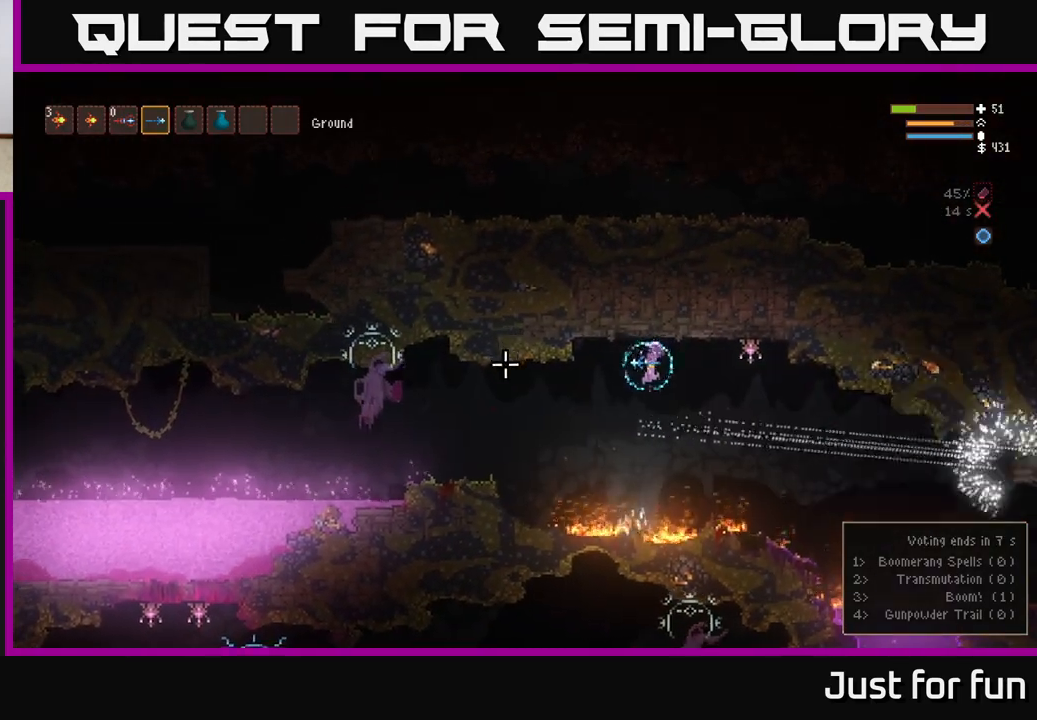
{"buttons": ["L2"], "left_stick": "right", "right_stick": "left", "events": [[133, "L2", "down"], [267, "L2", "up"], [317, "left_stick", "left"], [417, "left_stick", "center"], [483, "left_stick", "right"], [500, "L2", "down"]]}
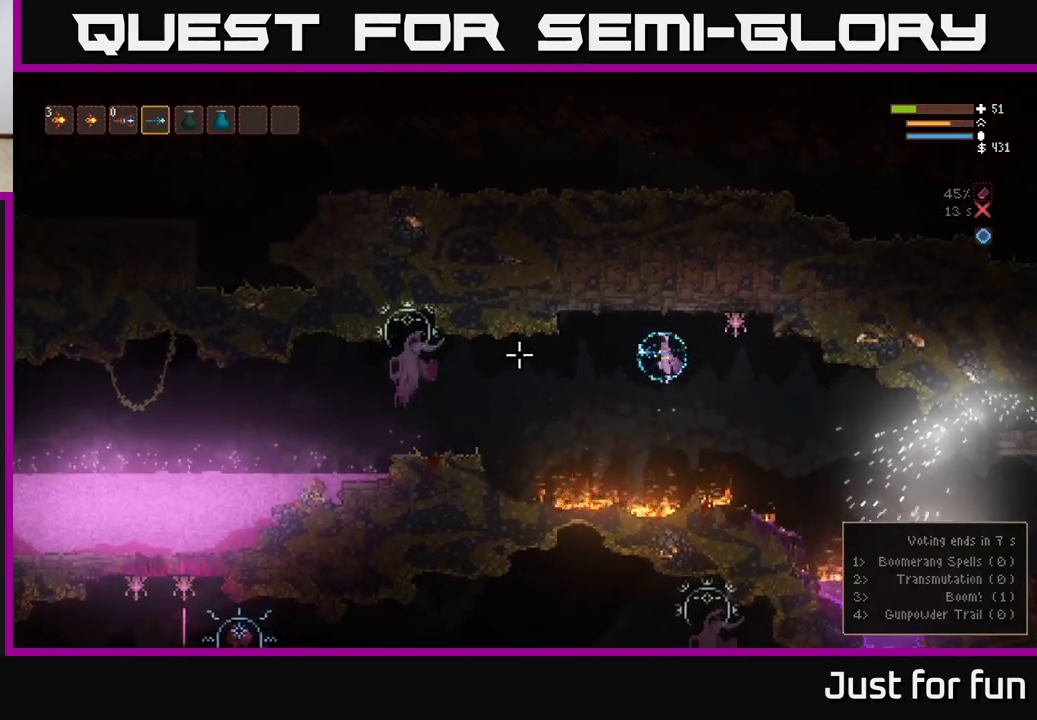
{"buttons": [], "left_stick": "center", "right_stick": "left", "events": [[133, "L2", "up"], [133, "left_stick", "center"], [283, "L2", "down"], [383, "L2", "up"]]}
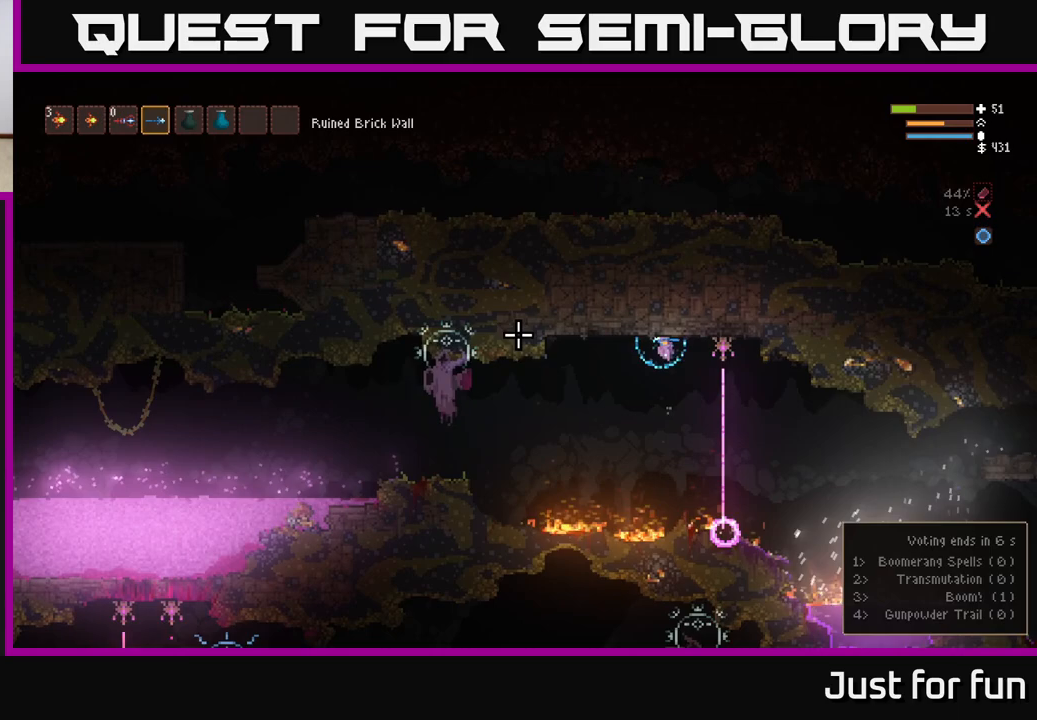
{"buttons": [], "left_stick": "center", "right_stick": "left", "events": [[83, "left_stick", "right"], [150, "L2", "down"], [250, "L2", "up"], [250, "left_stick", "center"]]}
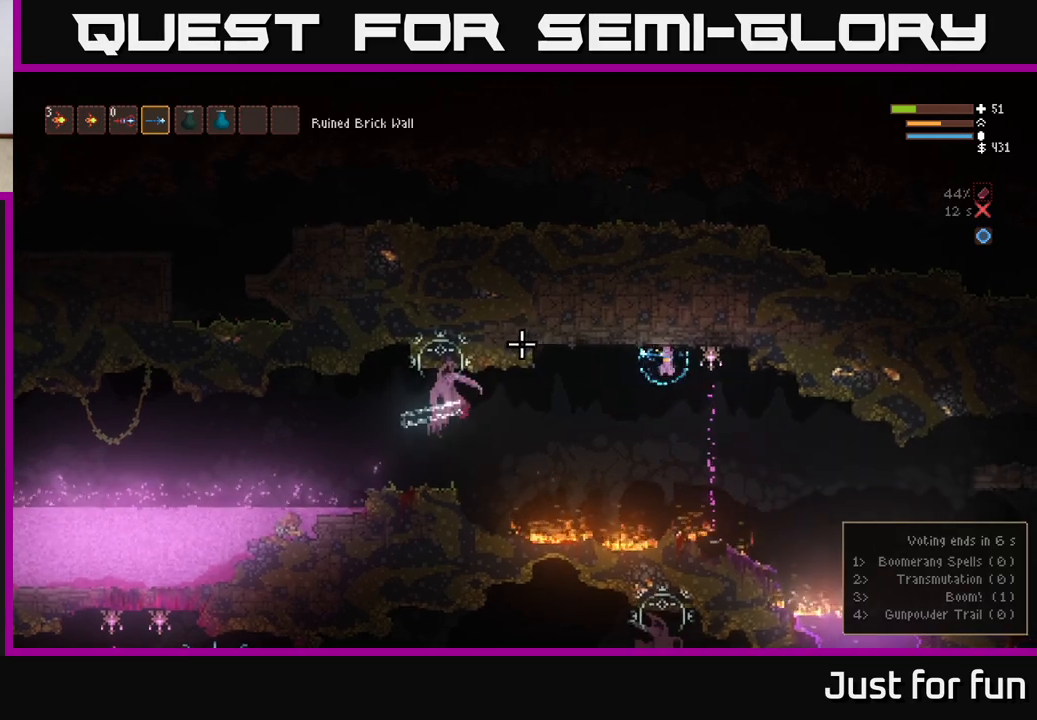
{"buttons": [], "left_stick": "center", "right_stick": "left", "events": [[183, "left_stick", "right"], [333, "left_stick", "left"], [433, "left_stick", "center"]]}
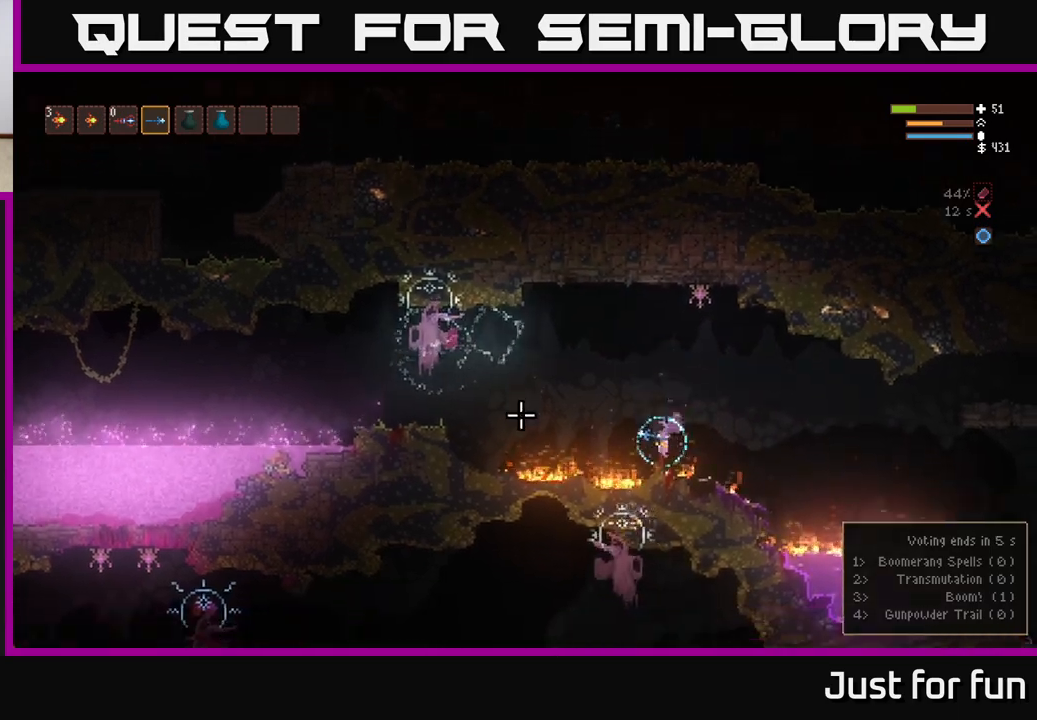
{"buttons": ["L2"], "left_stick": "center", "right_stick": "left", "events": [[67, "L2", "down"], [217, "L2", "up"], [367, "L2", "down"]]}
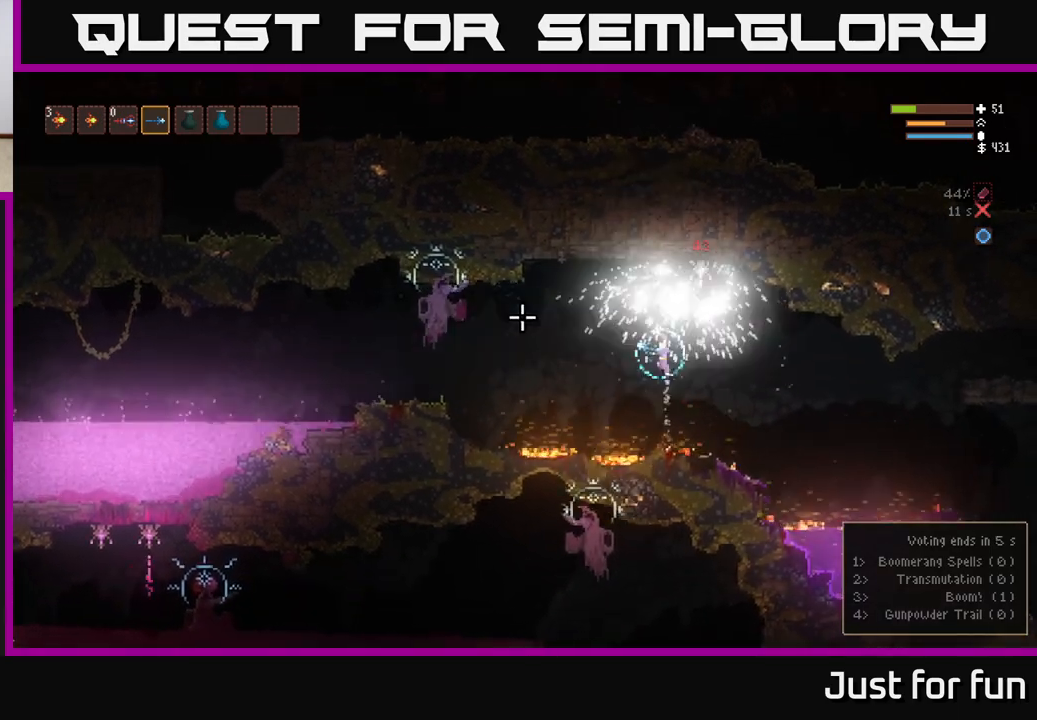
{"buttons": [], "left_stick": "right", "right_stick": "left", "events": [[17, "left_stick", "right"], [33, "L2", "up"]]}
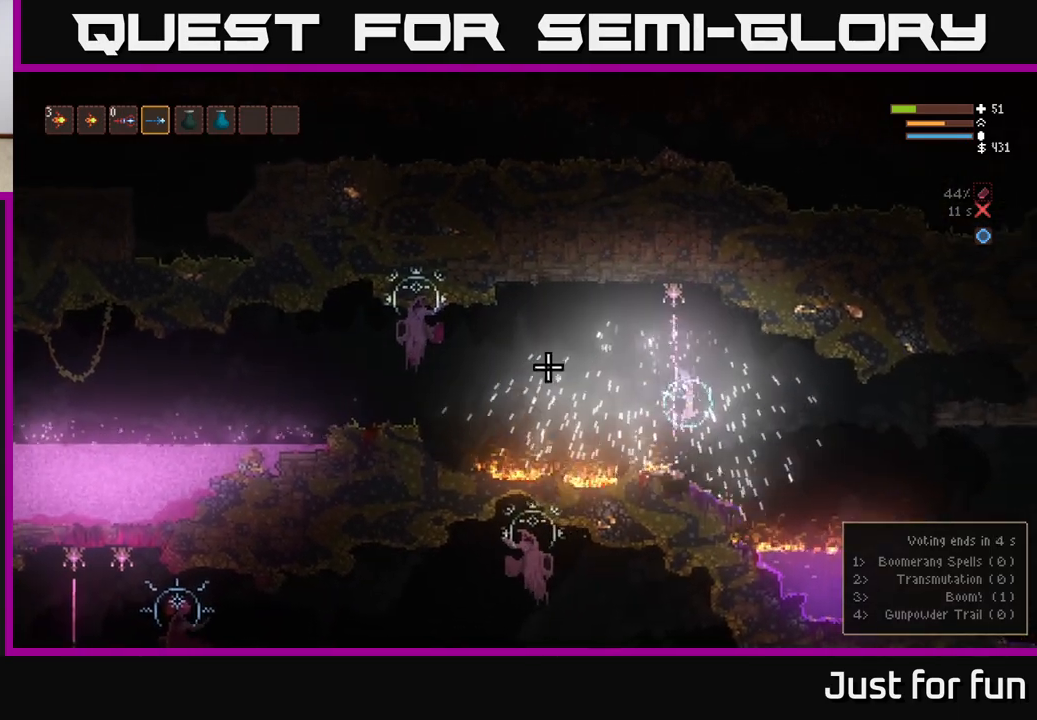
{"buttons": [], "left_stick": "right", "right_stick": "left", "events": [[50, "L2", "down"], [200, "L2", "up"]]}
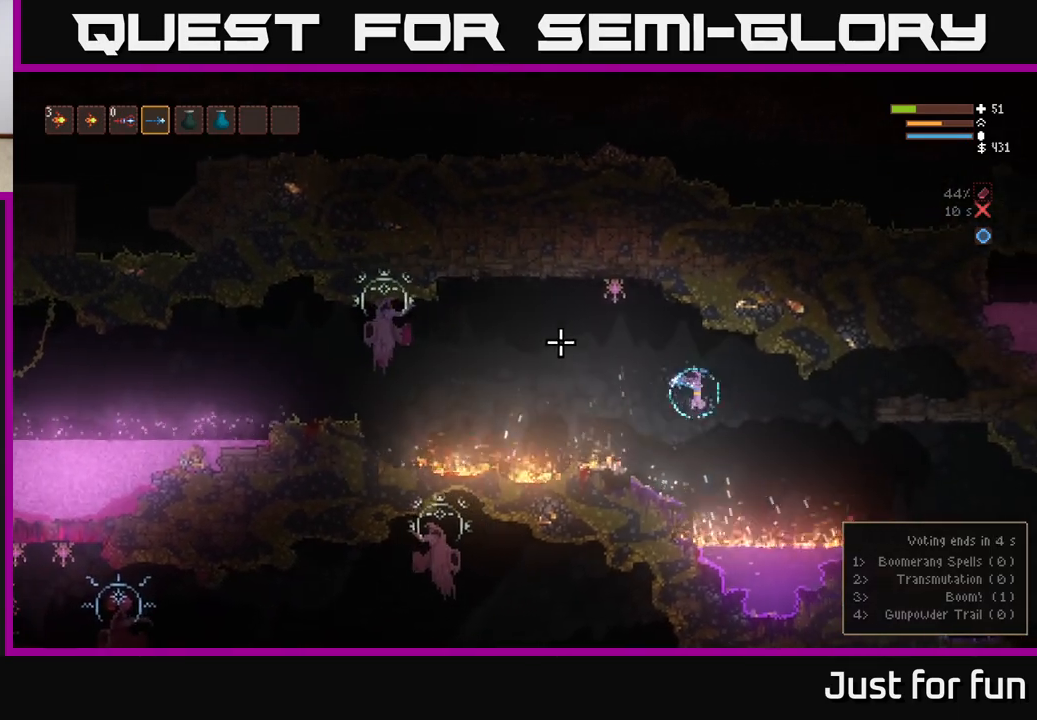
{"buttons": [], "left_stick": "right", "right_stick": "left", "events": [[183, "L2", "down"], [283, "L2", "up"]]}
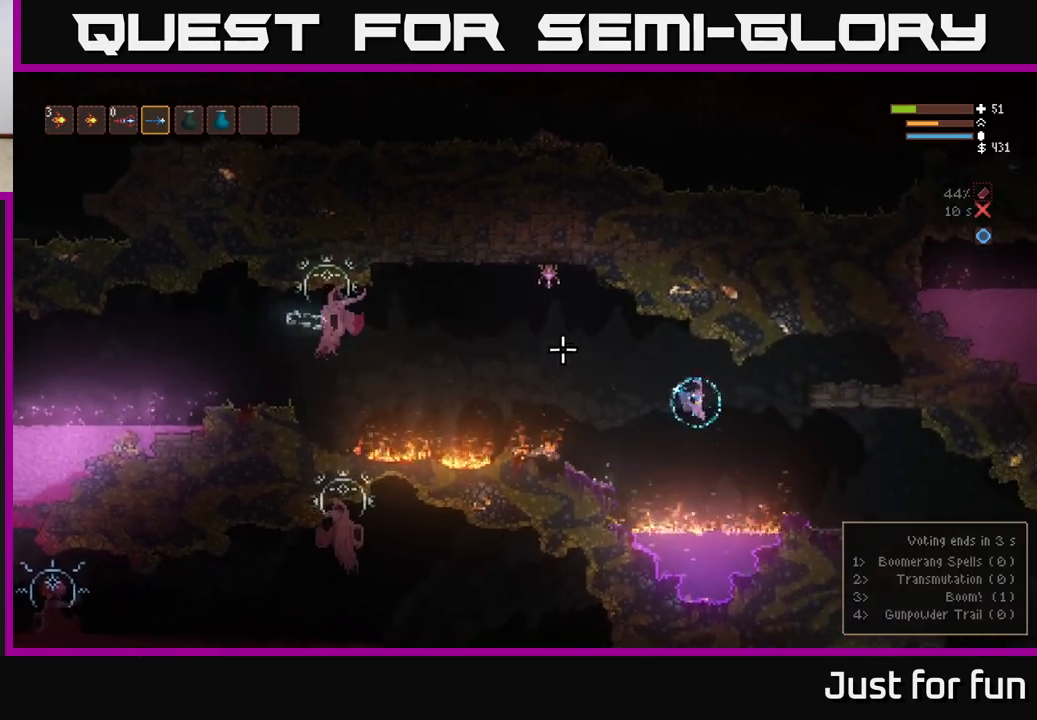
{"buttons": [], "left_stick": "right", "right_stick": "left", "events": [[217, "L2", "down"], [317, "L2", "up"]]}
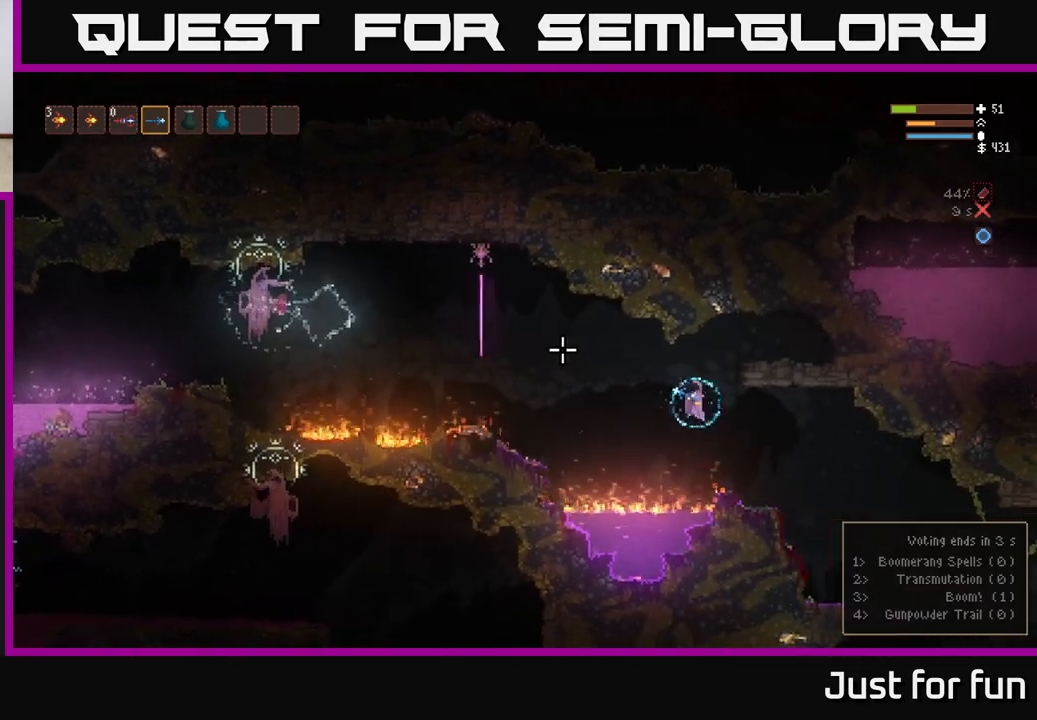
{"buttons": [], "left_stick": "right", "right_stick": "left", "events": []}
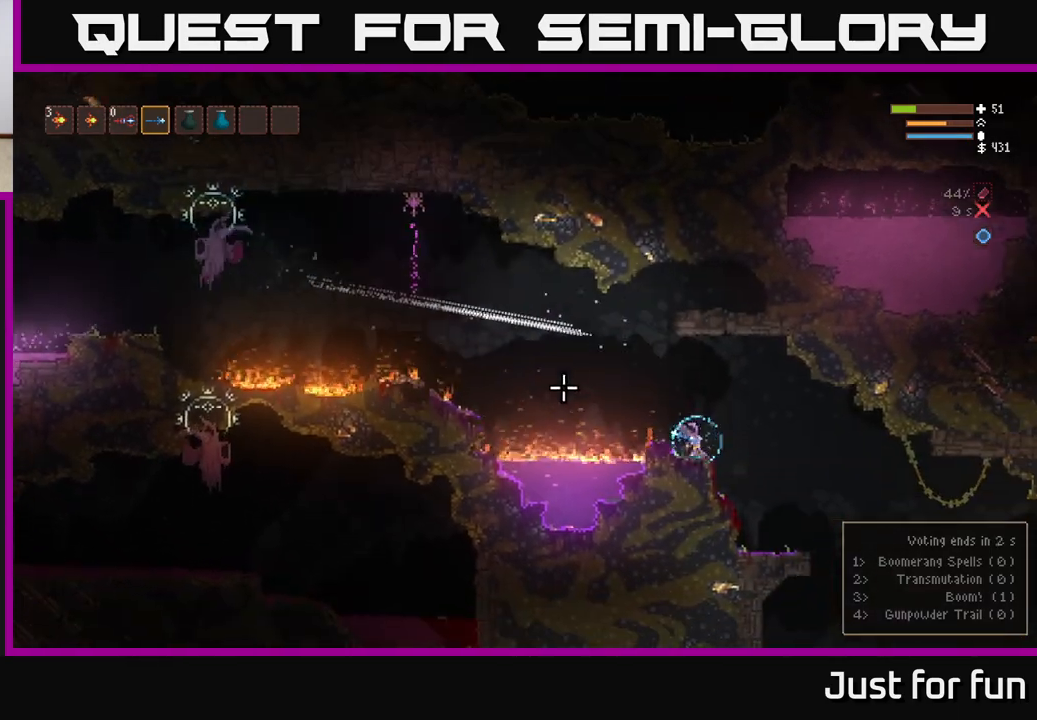
{"buttons": [], "left_stick": "right", "right_stick": "left", "events": [[33, "L2", "down"], [183, "left_stick", "center"], [200, "L2", "up"], [333, "left_stick", "right"]]}
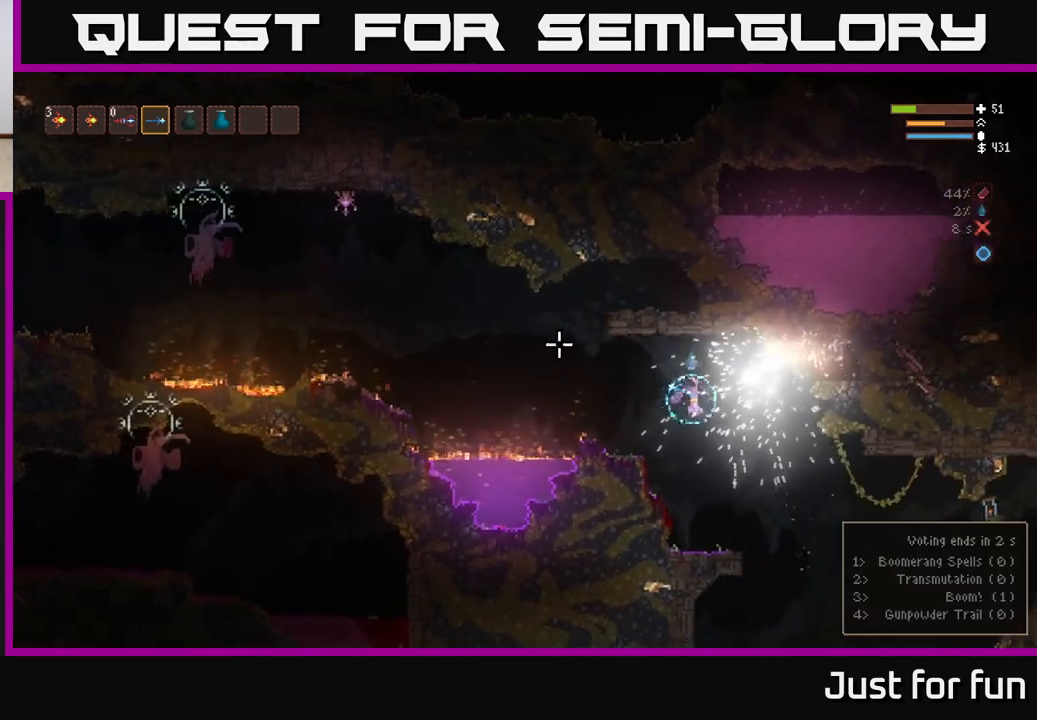
{"buttons": [], "left_stick": "right", "right_stick": "down-right", "events": [[50, "left_stick", "center"], [83, "right_stick", "down-right"], [333, "left_stick", "right"]]}
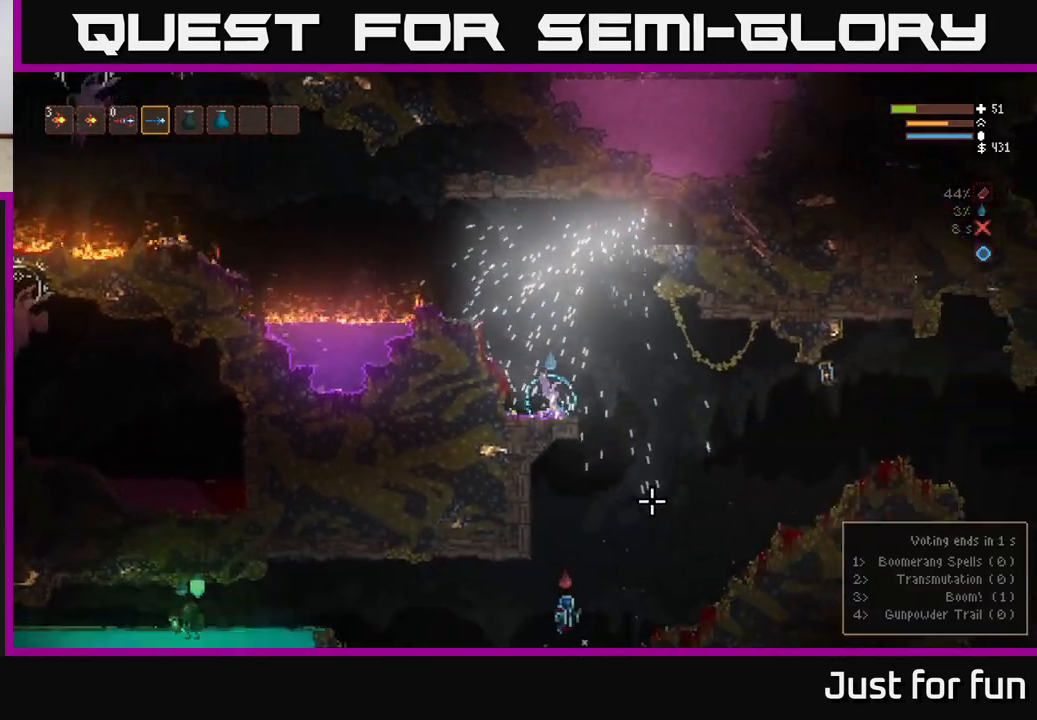
{"buttons": [], "left_stick": "right", "right_stick": "down", "events": [[83, "L2", "down"], [217, "L2", "up"], [283, "right_stick", "down"]]}
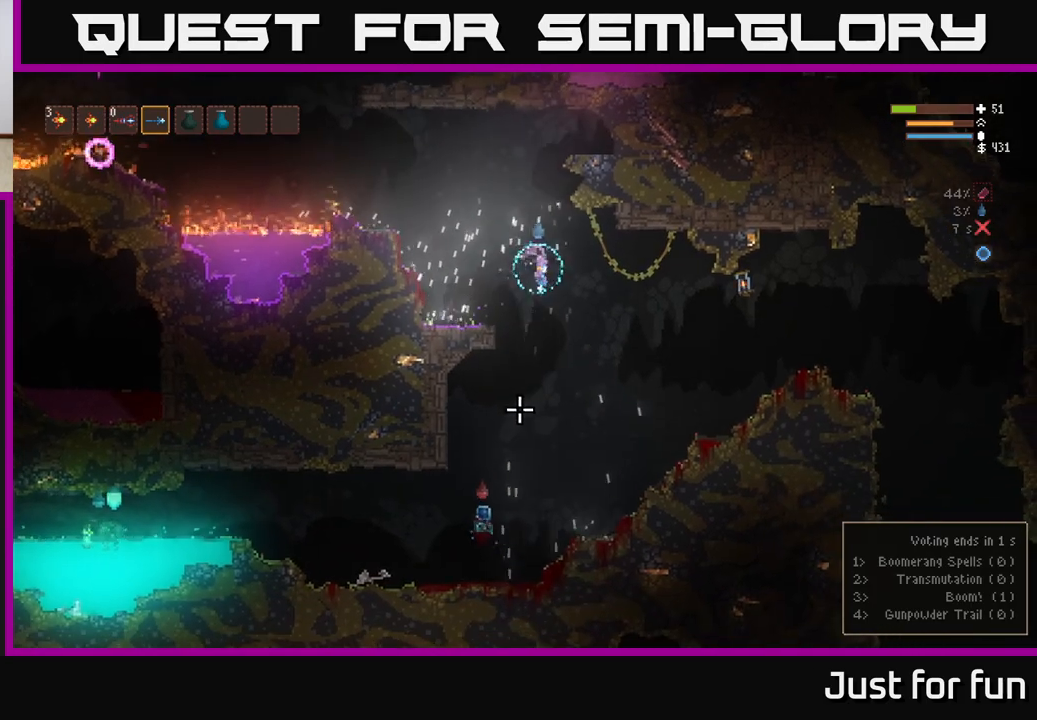
{"buttons": [], "left_stick": "right", "right_stick": "down-left", "events": [[183, "right_stick", "down-left"], [317, "L2", "down"], [450, "L2", "up"]]}
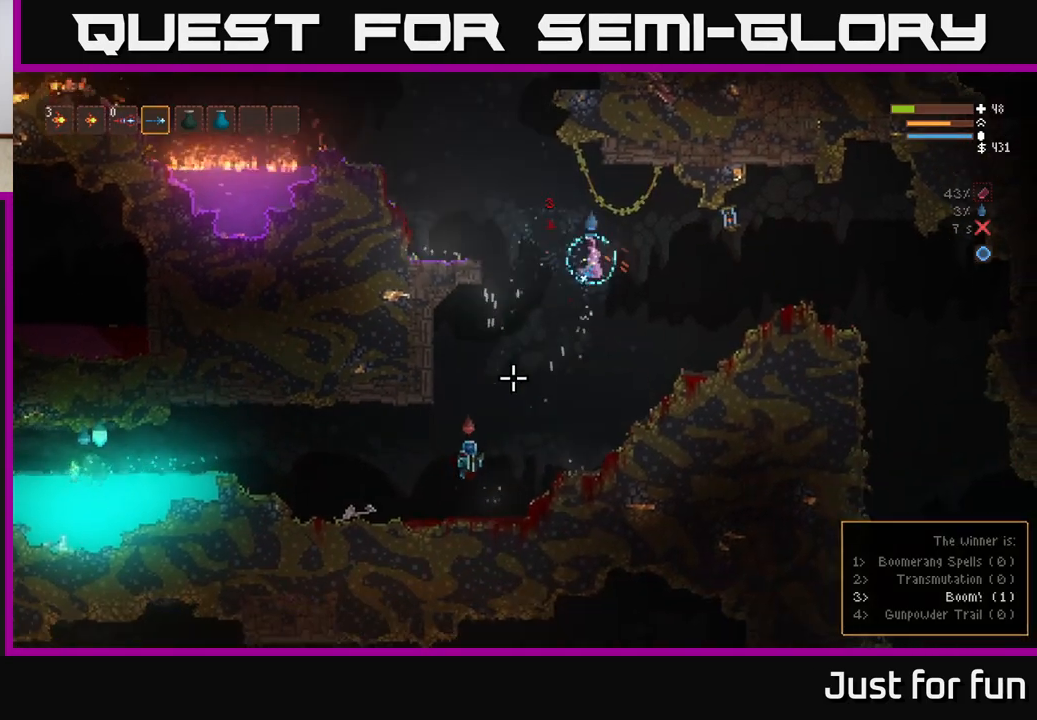
{"buttons": ["L2"], "left_stick": "right", "right_stick": "down-left", "events": [[450, "L2", "down"]]}
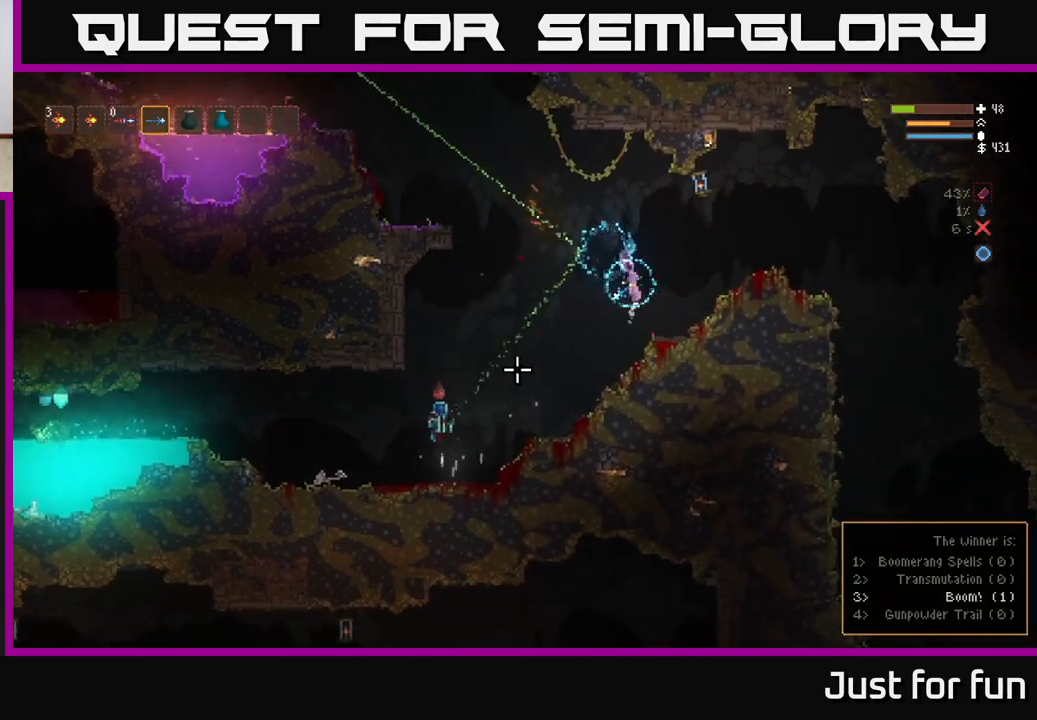
{"buttons": [], "left_stick": "right", "right_stick": "down-left", "events": [[100, "L2", "up"], [267, "L2", "down"], [400, "L2", "up"]]}
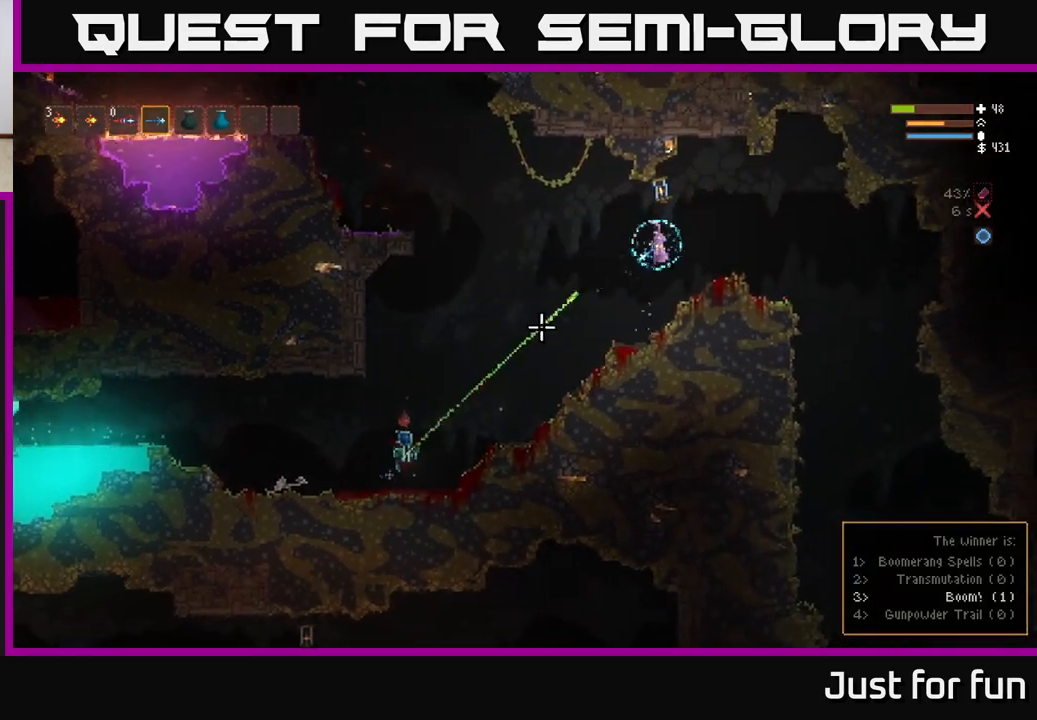
{"buttons": ["L2"], "left_stick": "right", "right_stick": "down-left", "events": [[417, "L2", "down"]]}
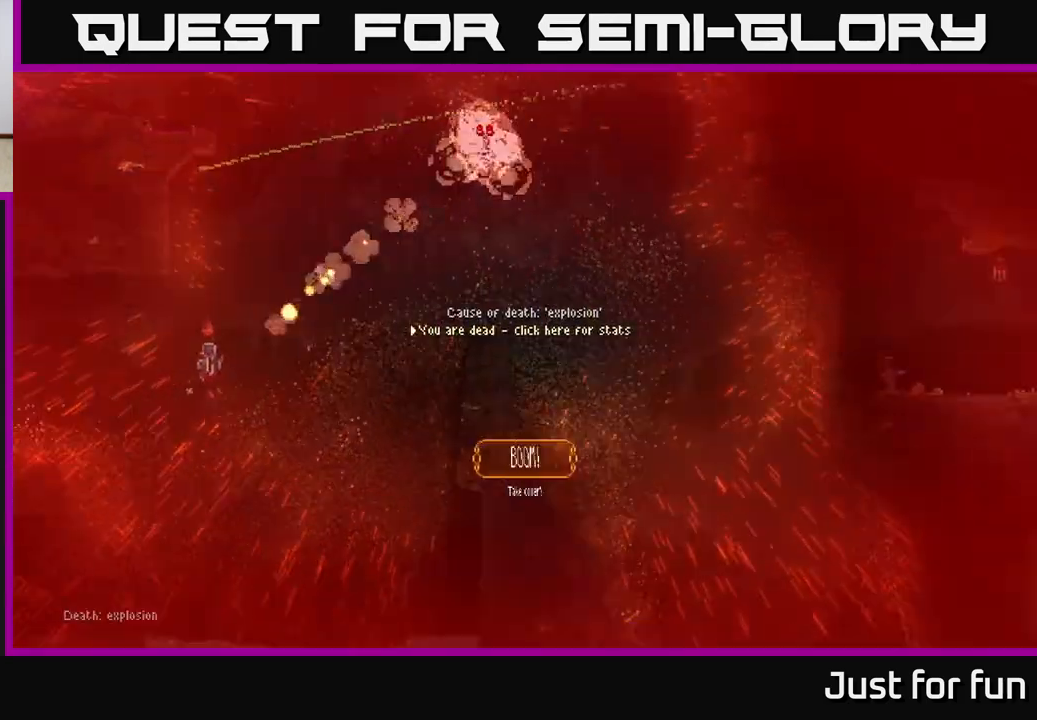
{"buttons": [], "left_stick": "center", "right_stick": "center", "events": [[17, "L2", "up"], [267, "right_stick", "left"], [367, "left_stick", "center"], [383, "right_stick", "center"]]}